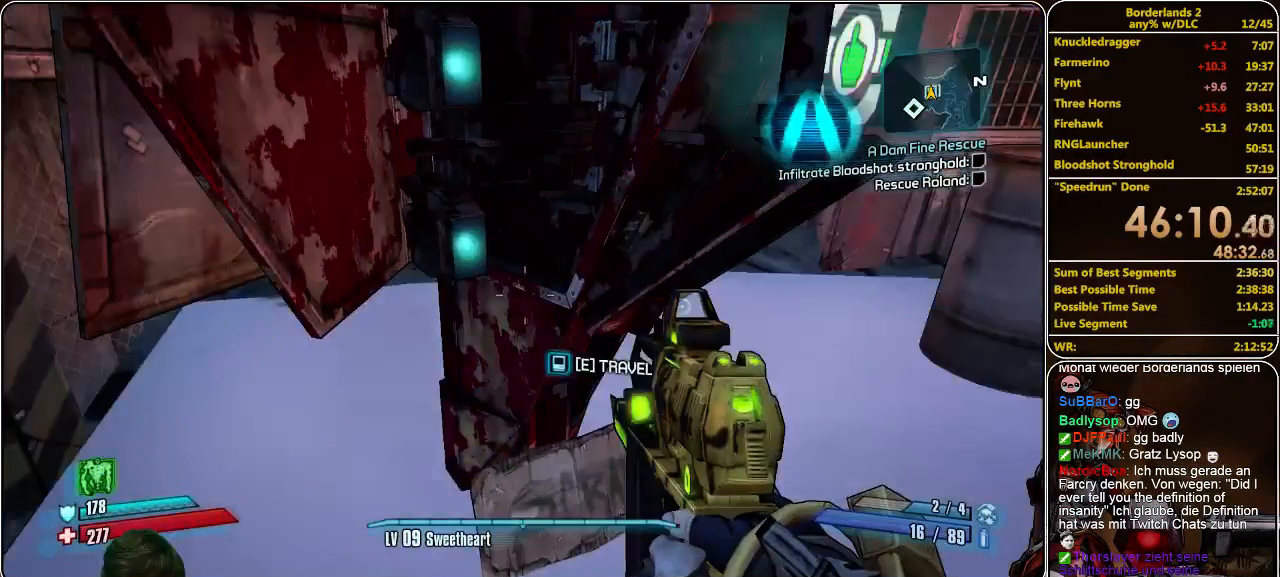
Gameplay with keyboard and mouse; each line is a JSON object with the keys and mouse buttons held at the frame after it. "events" lists presses ("down") and releases ("up") of "a", "alt", "c", "ctrl", "d", "e", "f", "q", "r", "s", "shift", "space", "tab", "v", "w", "x", "z", "mouse_left", "mouse_middle", "mouse_right", "mouse_wheel_up" and "mouse_wheel_down" between this image and that frame as [ms after this image, input, new state], when the widget could be followed in between. "mouse_left", "mouse_middle", "mouse_right", "mouse_wheel_up", "mouse_wheel_down" = the "left", "middle", "right", "wheel_up", "wheel_down" buttons of the "mouse" list. No other keys are recorded. Mouse movement is not recorded.
{"keys": ["d", "shift", "w"], "mouse": [], "events": [[67, "d", "down"], [367, "shift", "down"], [367, "w", "down"]]}
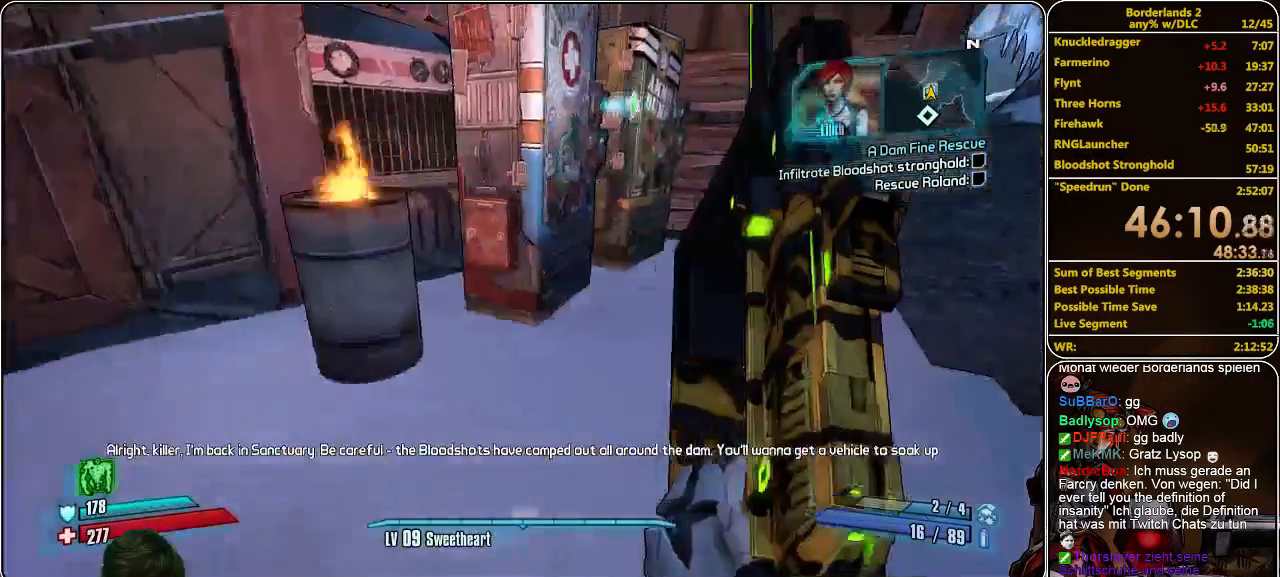
{"keys": ["d", "shift", "w"], "mouse": [], "events": []}
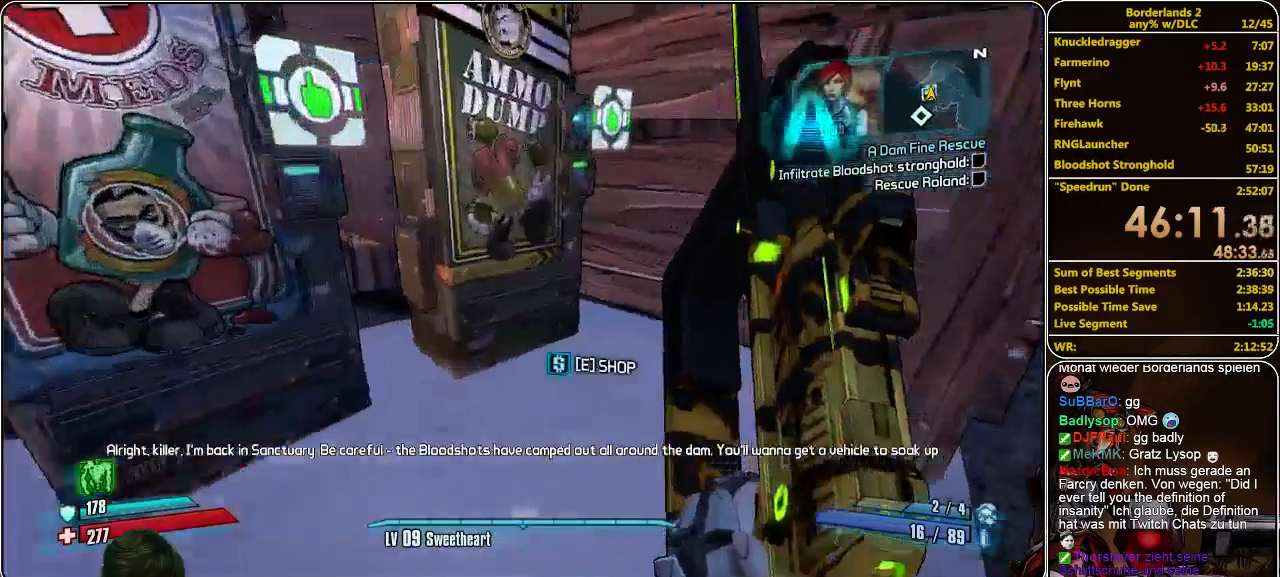
{"keys": [], "mouse": [], "events": [[33, "d", "up"], [133, "w", "up"], [167, "e", "down"], [167, "shift", "up"], [267, "e", "up"]]}
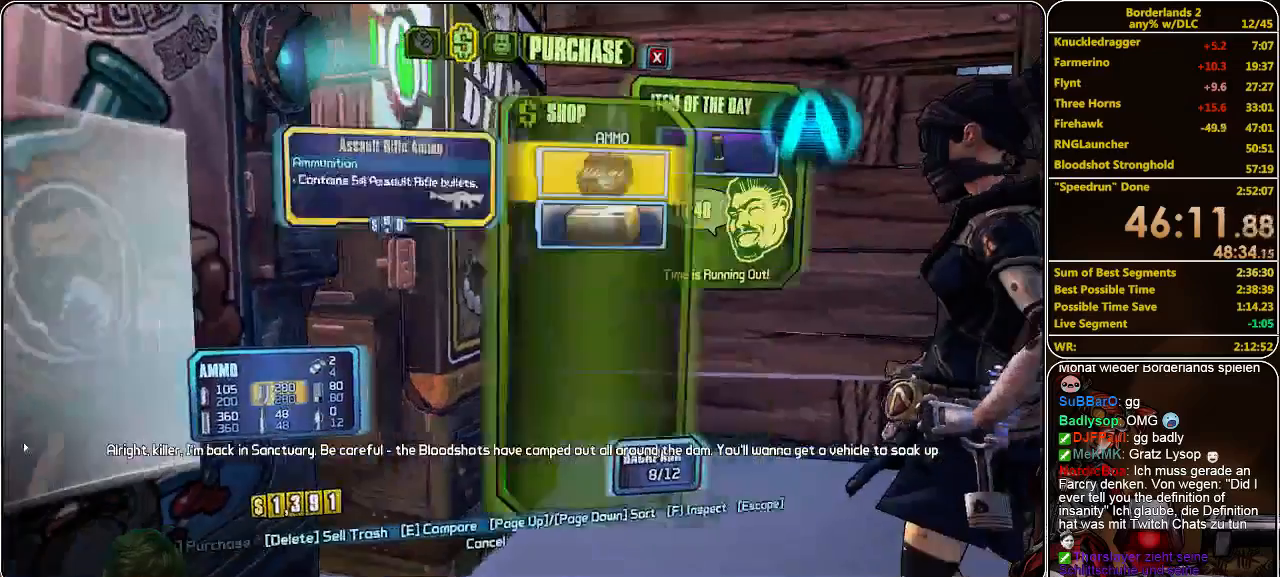
{"keys": [], "mouse": [], "events": []}
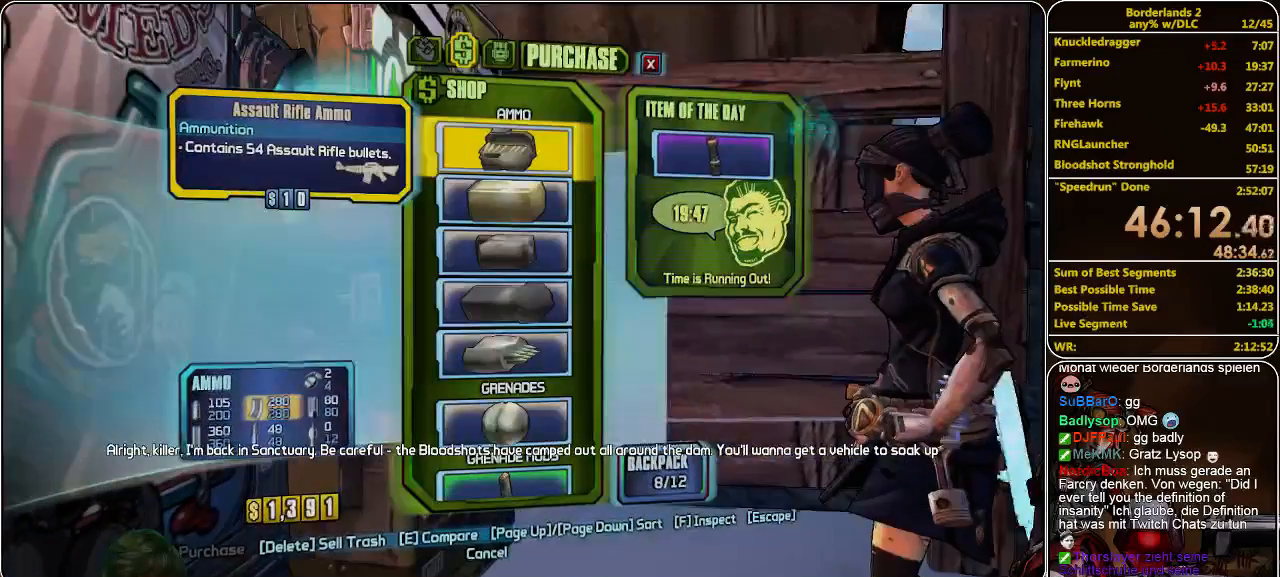
{"keys": [], "mouse": [], "events": []}
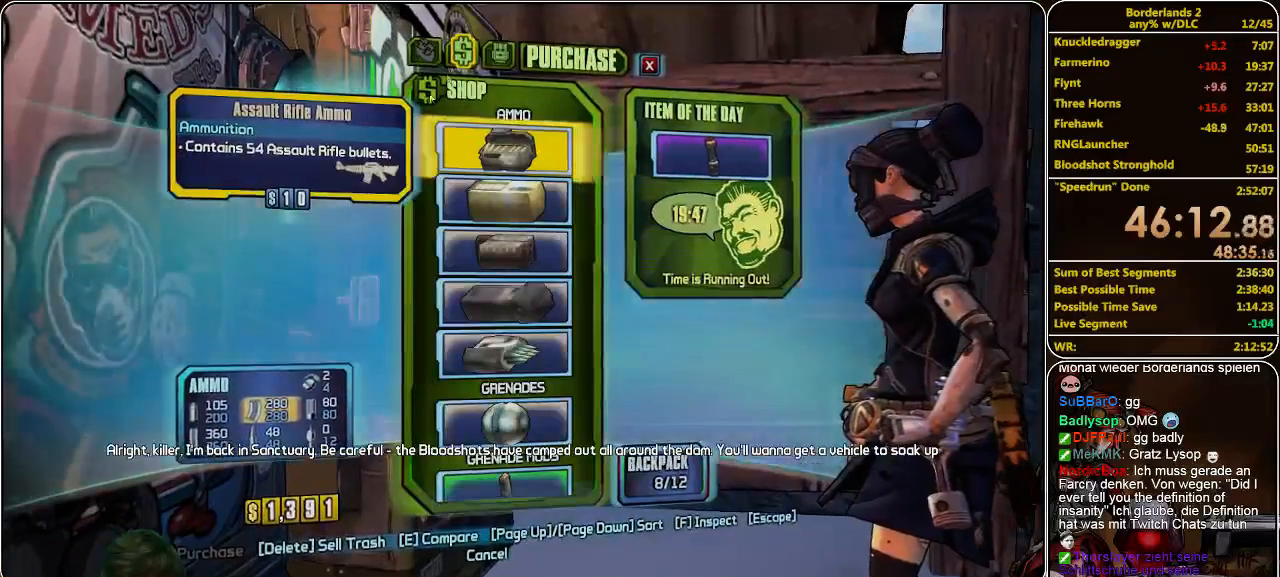
{"keys": [], "mouse": [], "events": [[333, "mouse_left", "down"], [400, "mouse_left", "up"]]}